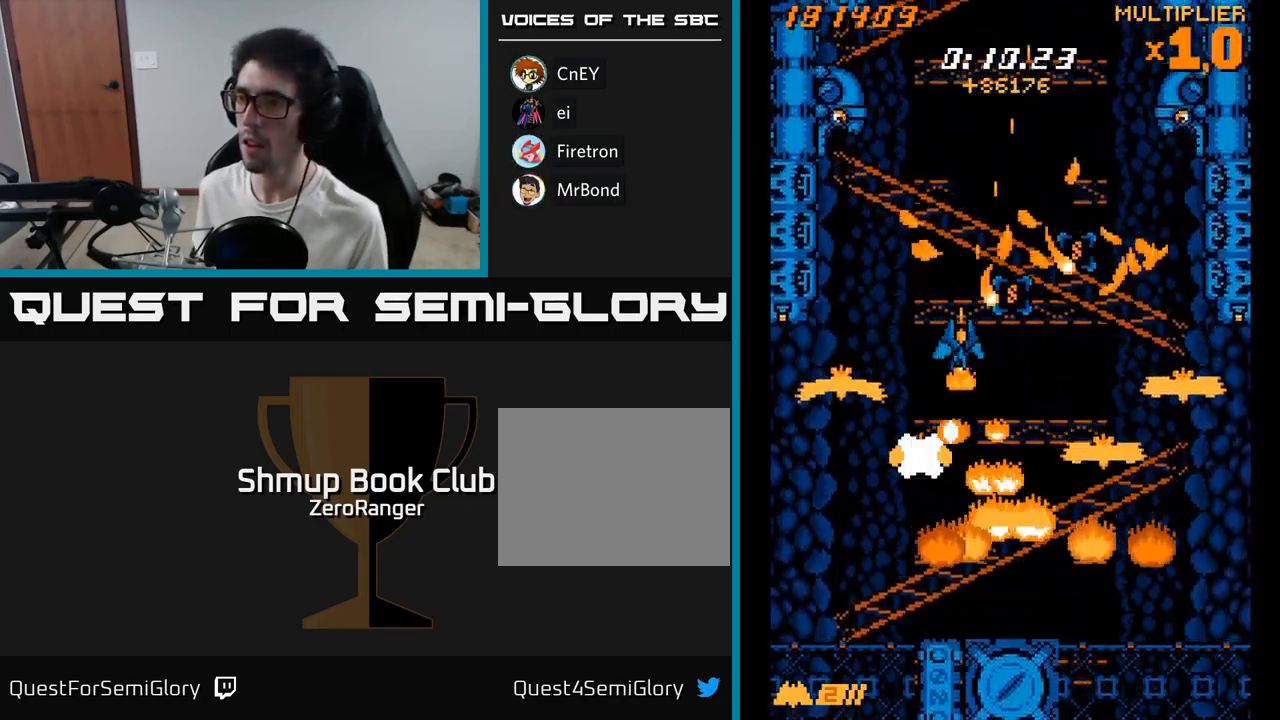
Gameplay with a controller (Xbox layout); each line is a JSON object with the inputs held at the frame after it. "events" lists button and stick changes between this image and that frame as [ms after this image, input, new state], when the widget could be followed in between. Not read: left_stick.
{"buttons": ["X", "DPAD_DOWN", "DPAD_LEFT"], "right_stick": "center", "events": [[100, "DPAD_DOWN", "down"]]}
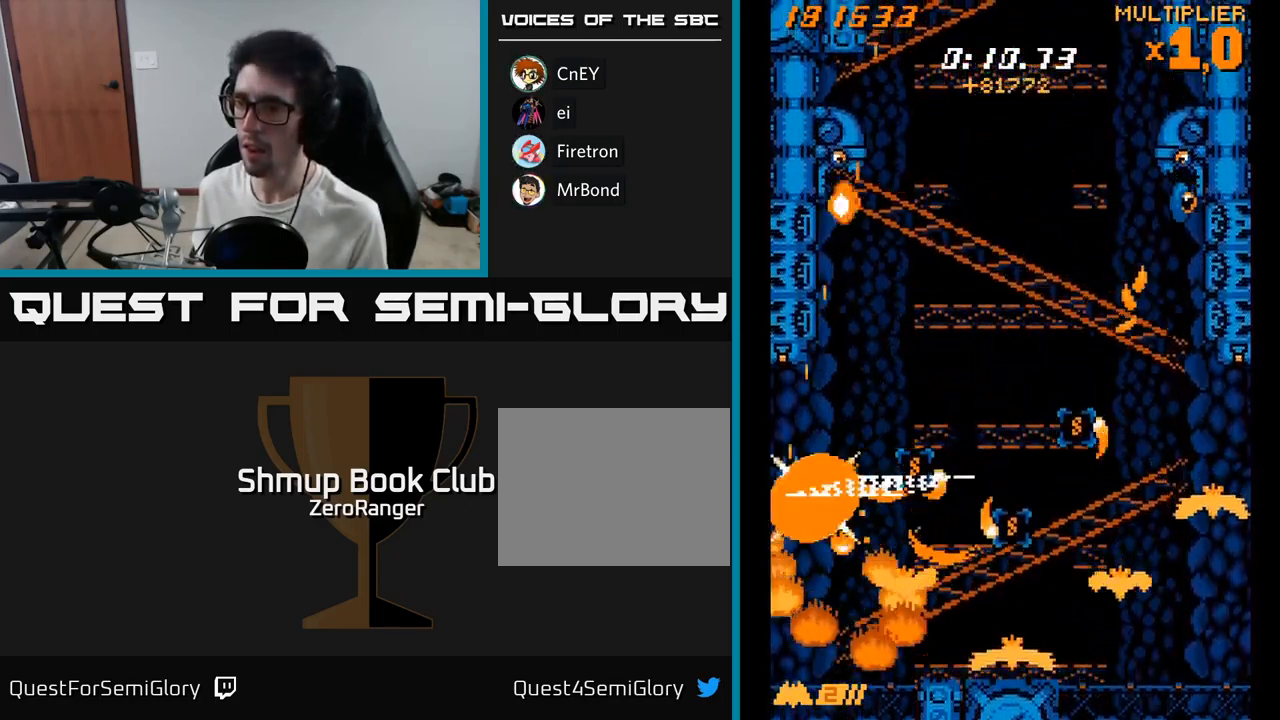
{"buttons": ["X", "DPAD_RIGHT"], "right_stick": "center", "events": [[50, "DPAD_LEFT", "up"], [100, "DPAD_RIGHT", "down"], [400, "DPAD_DOWN", "up"]]}
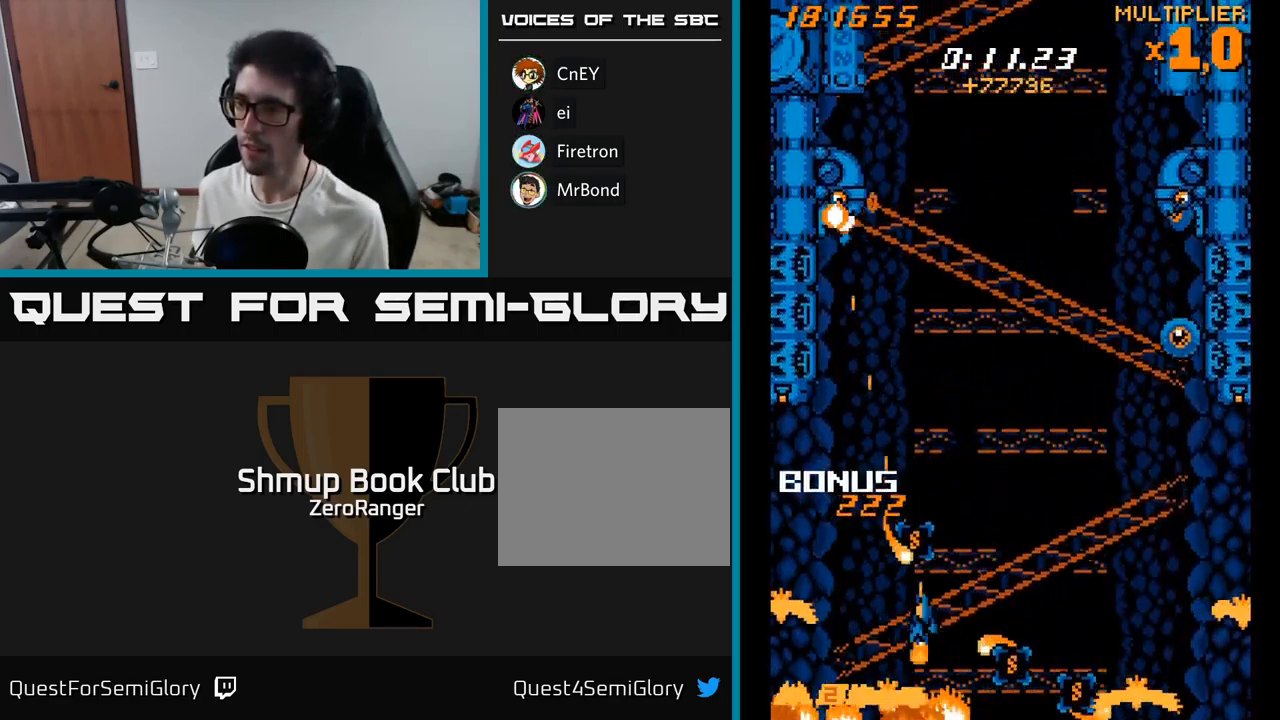
{"buttons": ["A", "DPAD_RIGHT"], "right_stick": "center"}
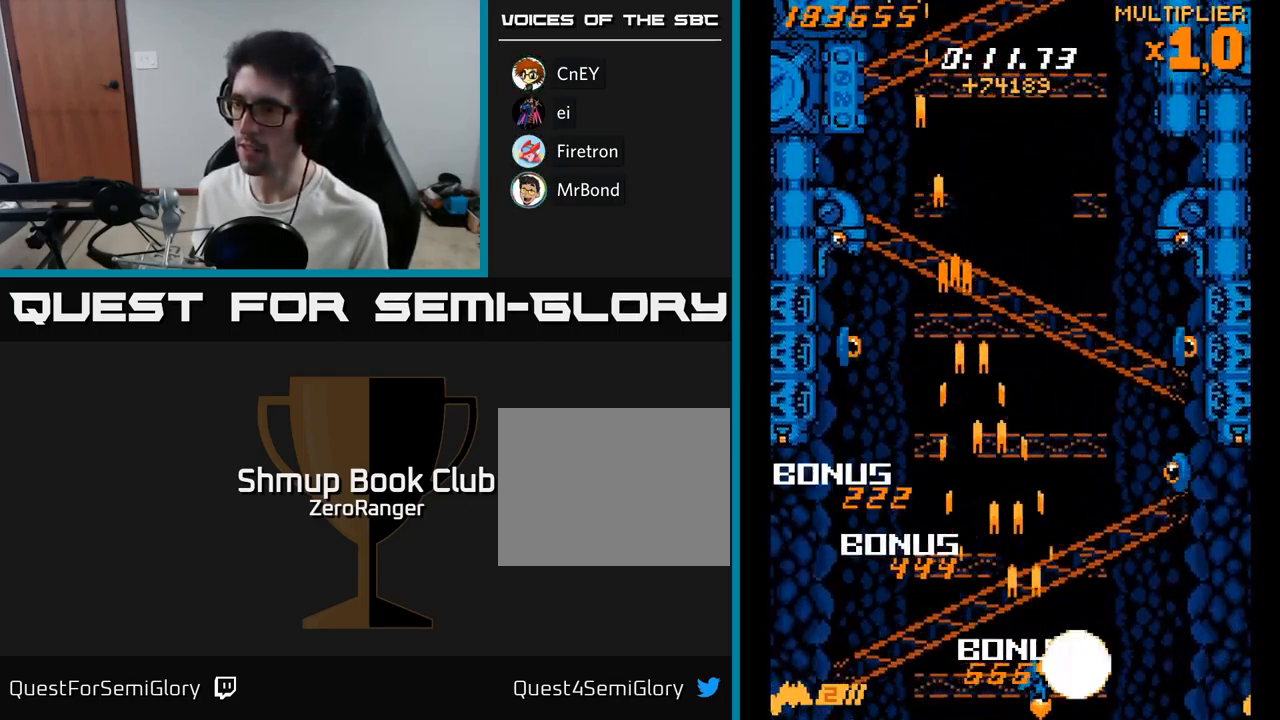
{"buttons": ["A", "DPAD_UP"], "right_stick": "center", "events": [[17, "DPAD_DOWN", "down"], [50, "DPAD_DOWN", "up"], [316, "DPAD_UP", "down"], [349, "DPAD_RIGHT", "up"]]}
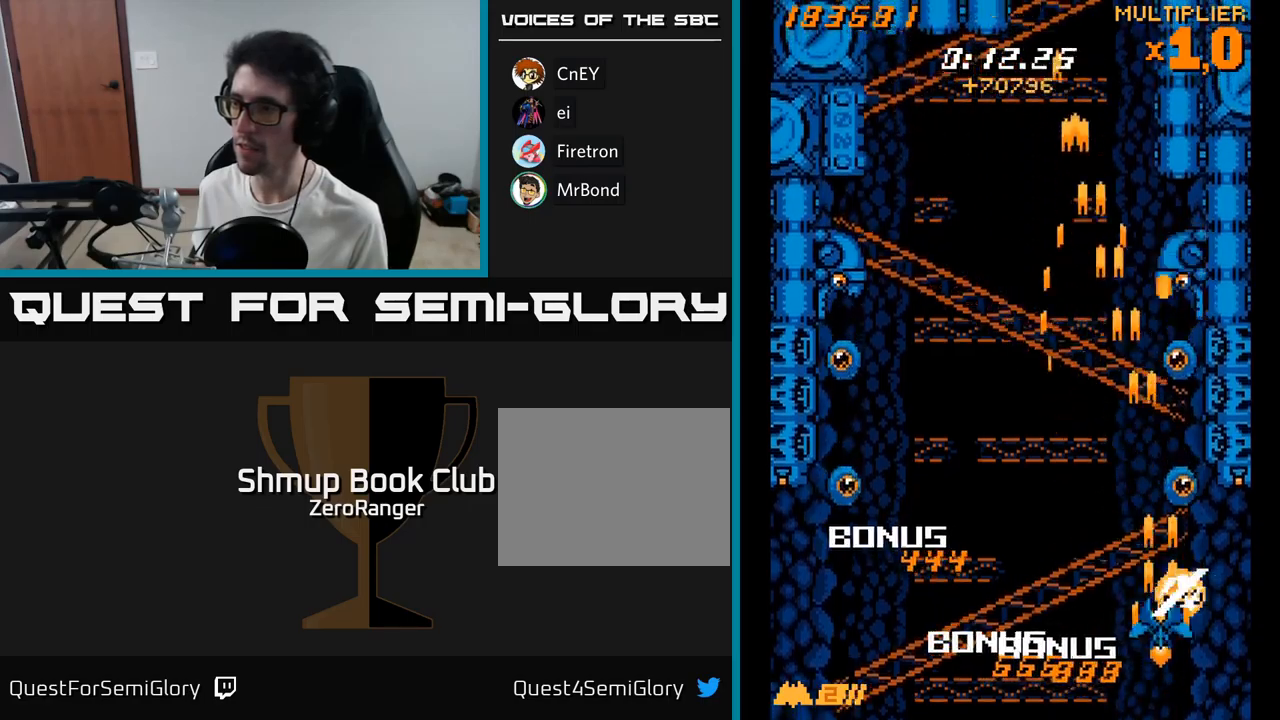
{"buttons": ["A", "DPAD_UP"], "right_stick": "center", "events": []}
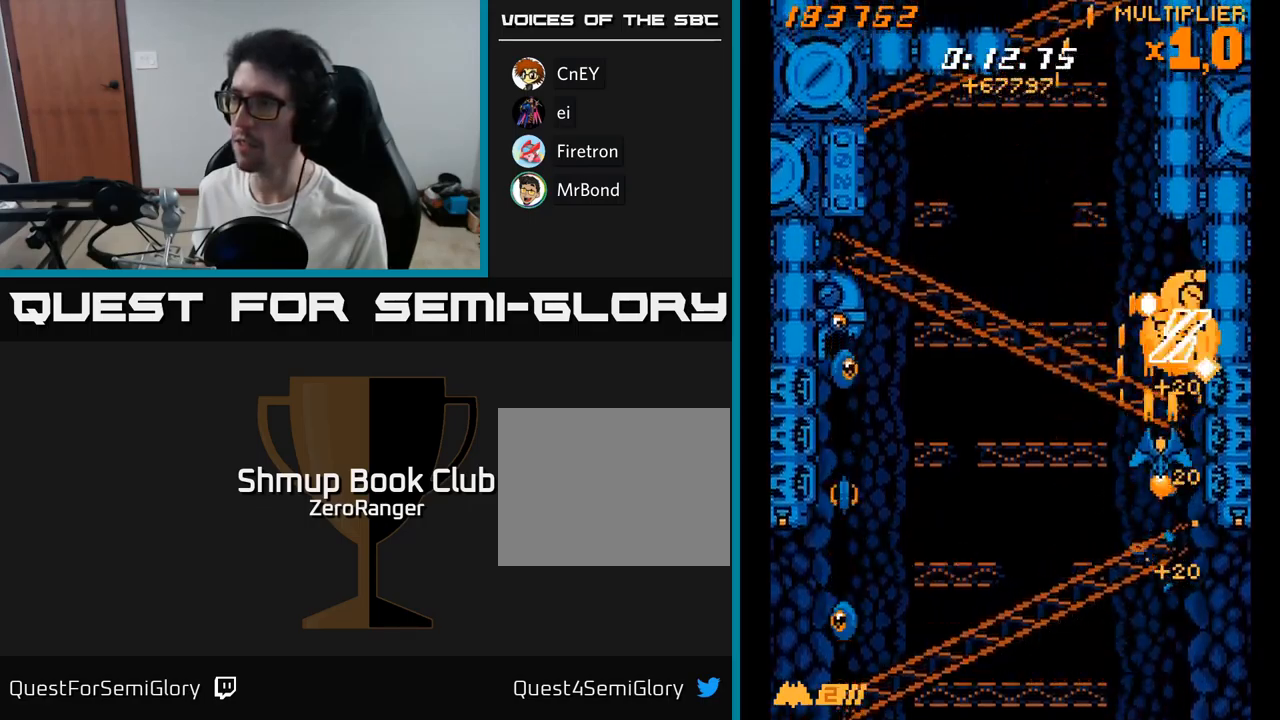
{"buttons": ["A", "DPAD_DOWN", "DPAD_LEFT"], "right_stick": "center", "events": [[150, "DPAD_RIGHT", "down"], [150, "DPAD_UP", "up"], [167, "DPAD_RIGHT", "up"], [417, "DPAD_DOWN", "down"], [450, "DPAD_LEFT", "down"]]}
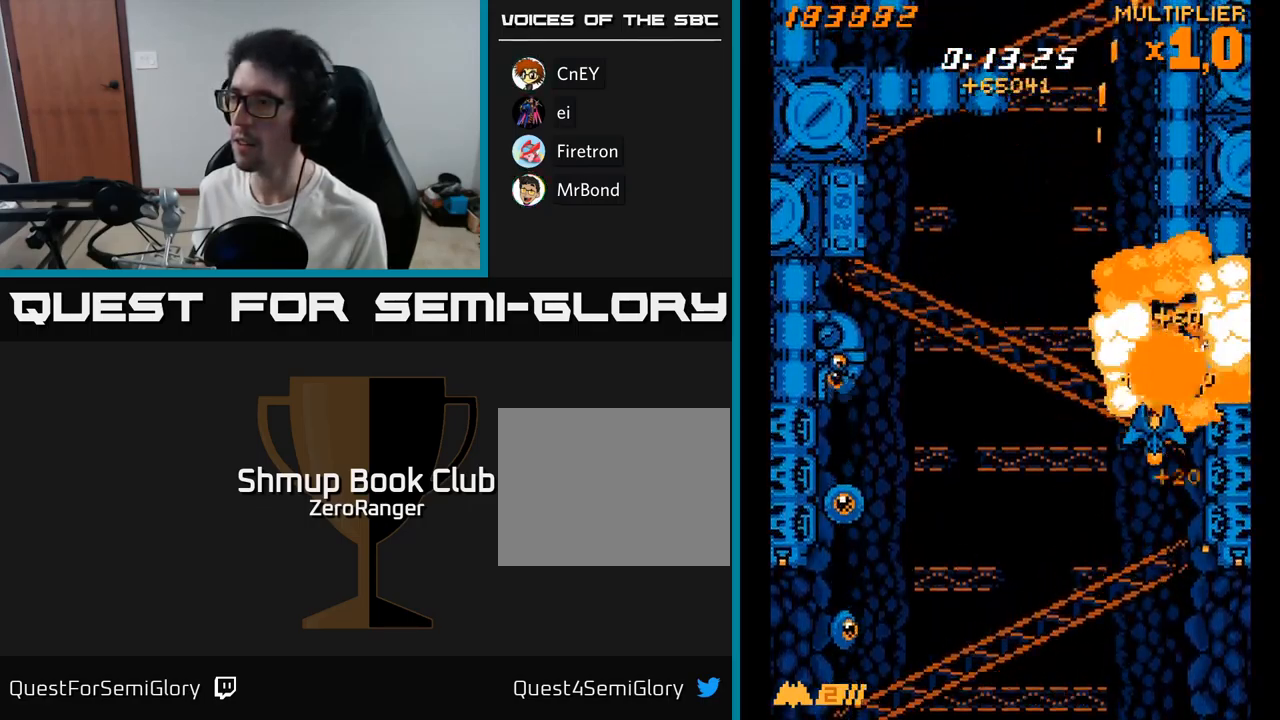
{"buttons": ["X", "DPAD_LEFT"], "right_stick": "center", "events": [[83, "X", "down"], [183, "A", "up"], [217, "DPAD_DOWN", "up"]]}
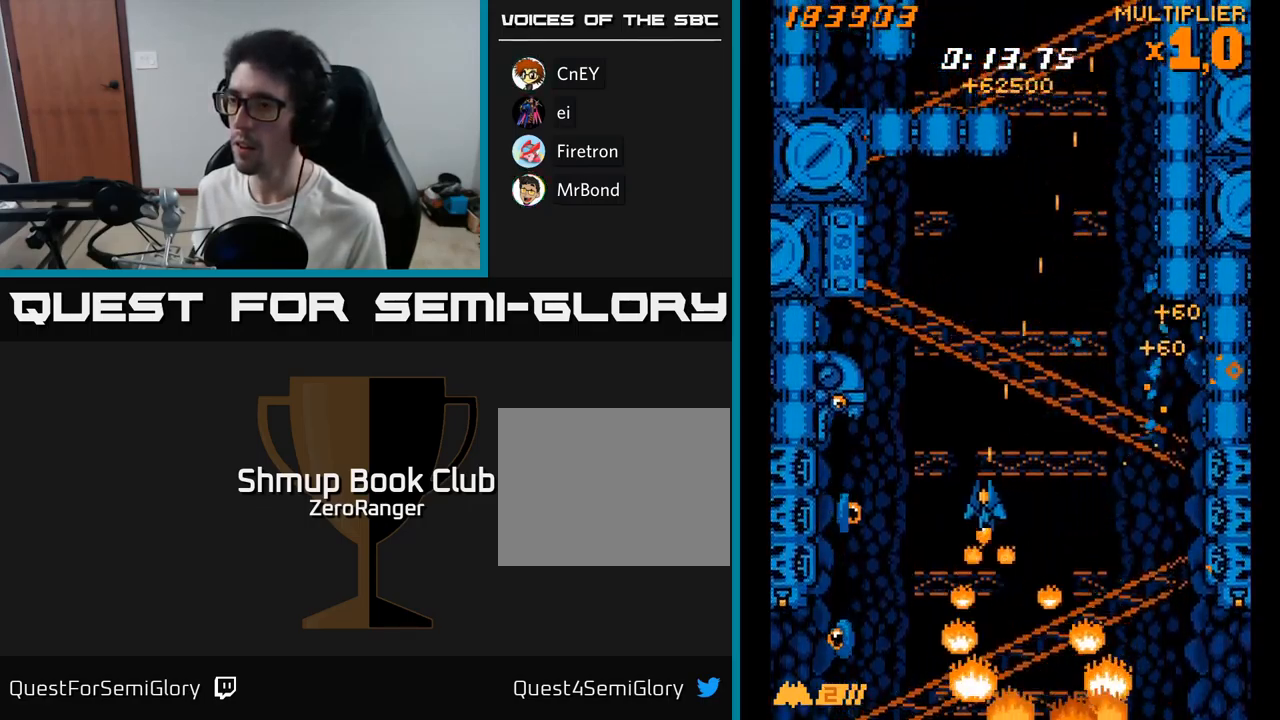
{"buttons": ["A", "X", "DPAD_DOWN"], "right_stick": "center", "events": [[283, "DPAD_DOWN", "down"], [467, "DPAD_LEFT", "up"], [500, "A", "down"]]}
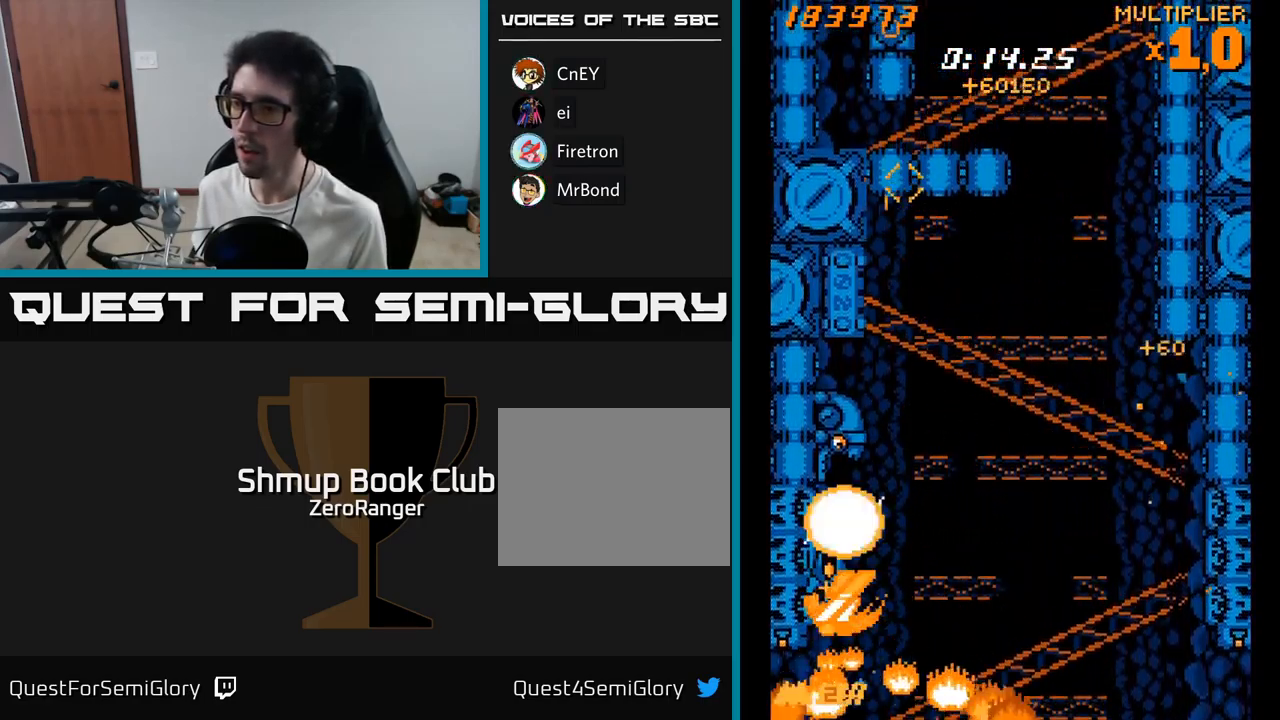
{"buttons": ["A"], "right_stick": "center", "events": [[17, "X", "up"], [100, "DPAD_DOWN", "up"], [200, "DPAD_RIGHT", "down"], [250, "DPAD_RIGHT", "up"], [300, "DPAD_LEFT", "down"], [317, "DPAD_UP", "down"], [367, "DPAD_LEFT", "up"], [483, "DPAD_UP", "up"]]}
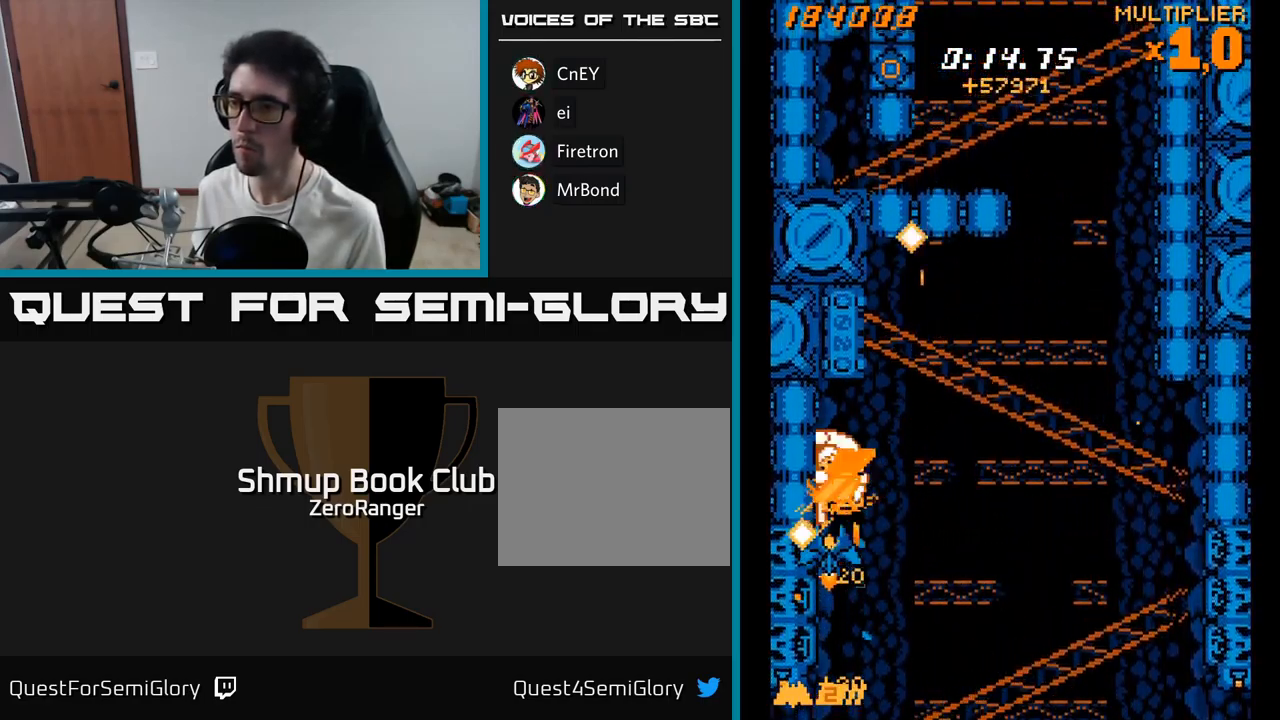
{"buttons": ["A", "DPAD_UP"], "right_stick": "center", "events": [[117, "DPAD_RIGHT", "down"], [150, "DPAD_RIGHT", "up"], [383, "DPAD_UP", "down"]]}
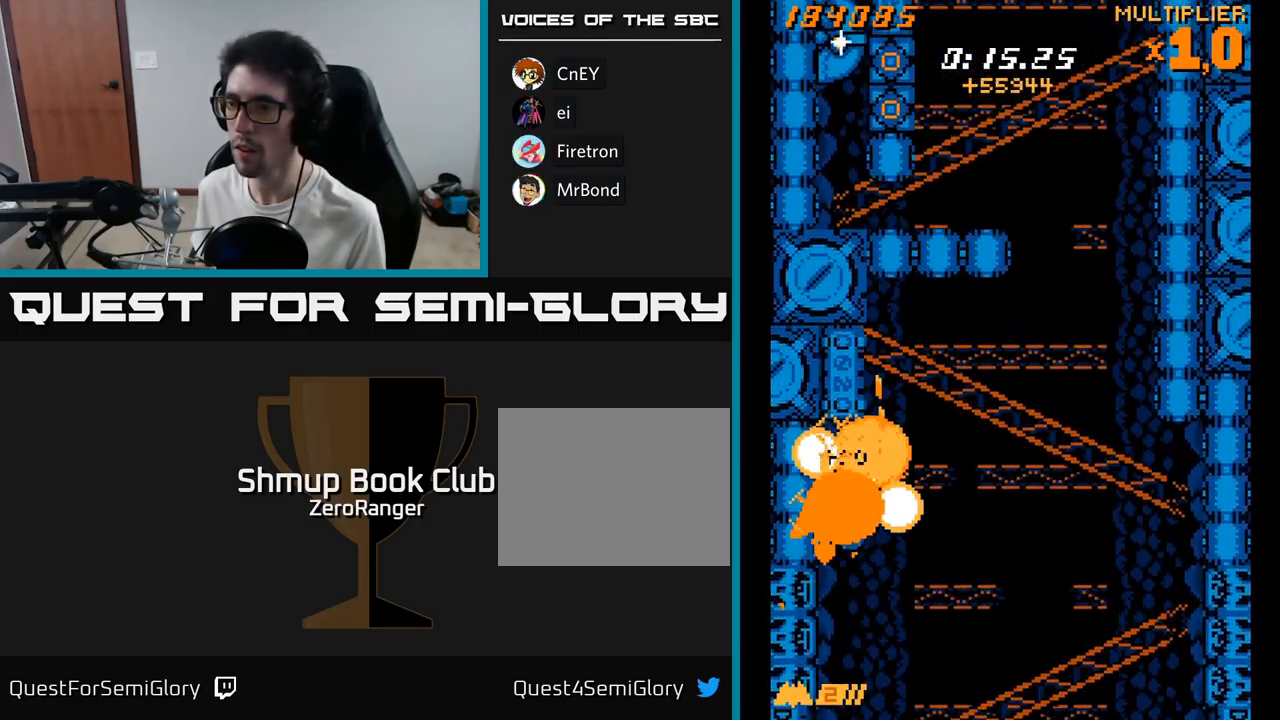
{"buttons": ["A", "DPAD_UP", "DPAD_RIGHT"], "right_stick": "center", "events": [[167, "DPAD_RIGHT", "down"], [167, "DPAD_UP", "up"], [267, "DPAD_UP", "down"]]}
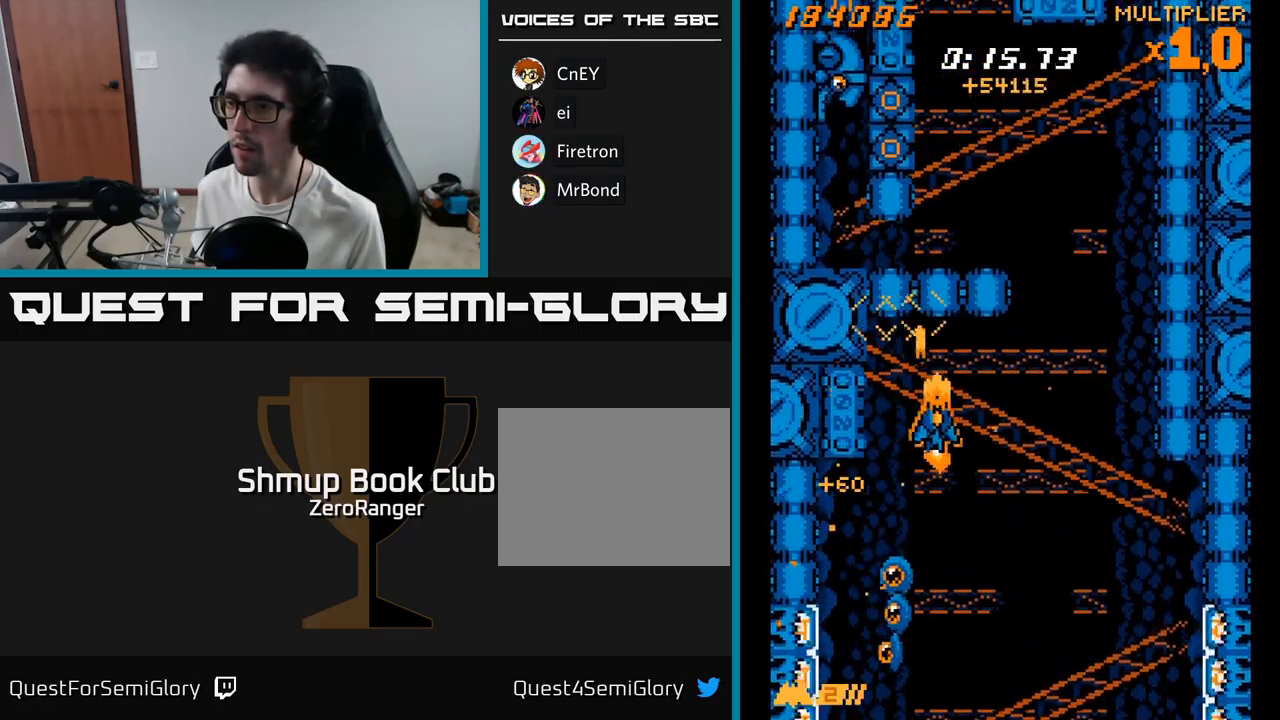
{"buttons": ["X", "DPAD_DOWN"], "right_stick": "center", "events": [[150, "X", "down"], [167, "DPAD_UP", "up"], [183, "A", "up"], [200, "DPAD_DOWN", "down"], [200, "DPAD_RIGHT", "up"], [250, "DPAD_LEFT", "down"], [467, "DPAD_LEFT", "up"]]}
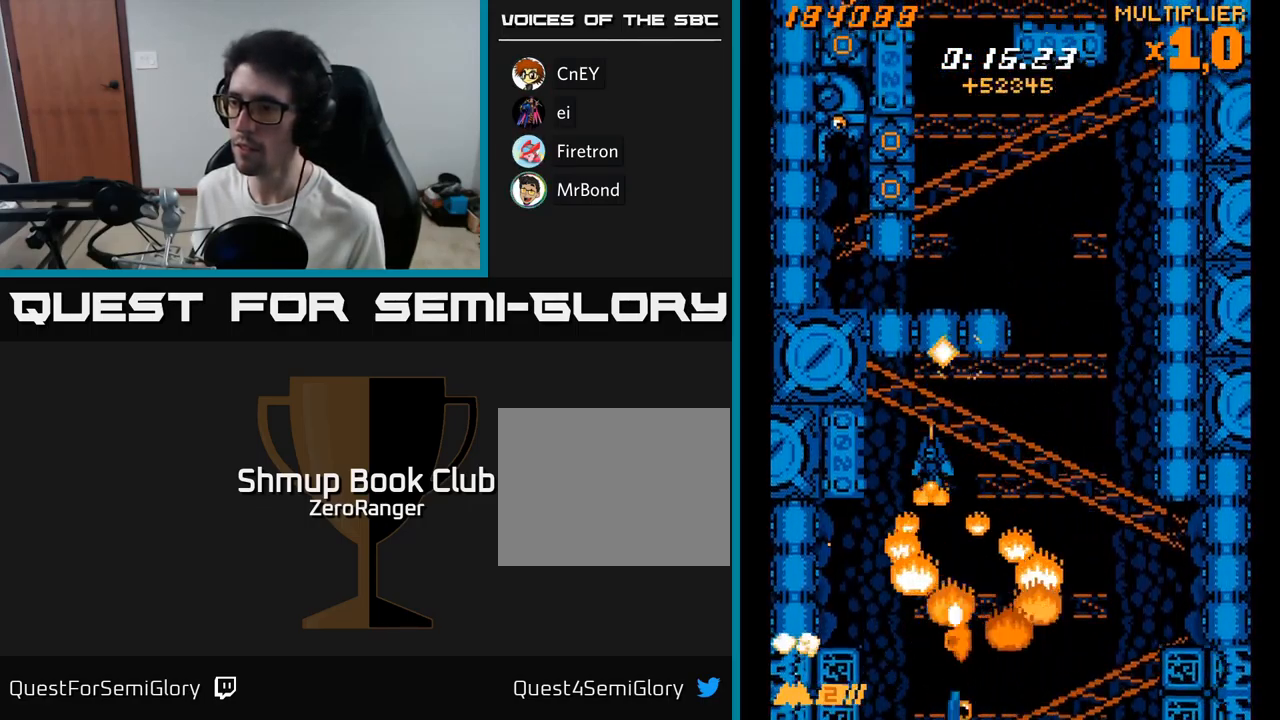
{"buttons": ["X", "DPAD_UP"], "right_stick": "center", "events": [[117, "DPAD_RIGHT", "down"], [183, "DPAD_DOWN", "up"], [217, "DPAD_UP", "down"], [433, "DPAD_RIGHT", "up"]]}
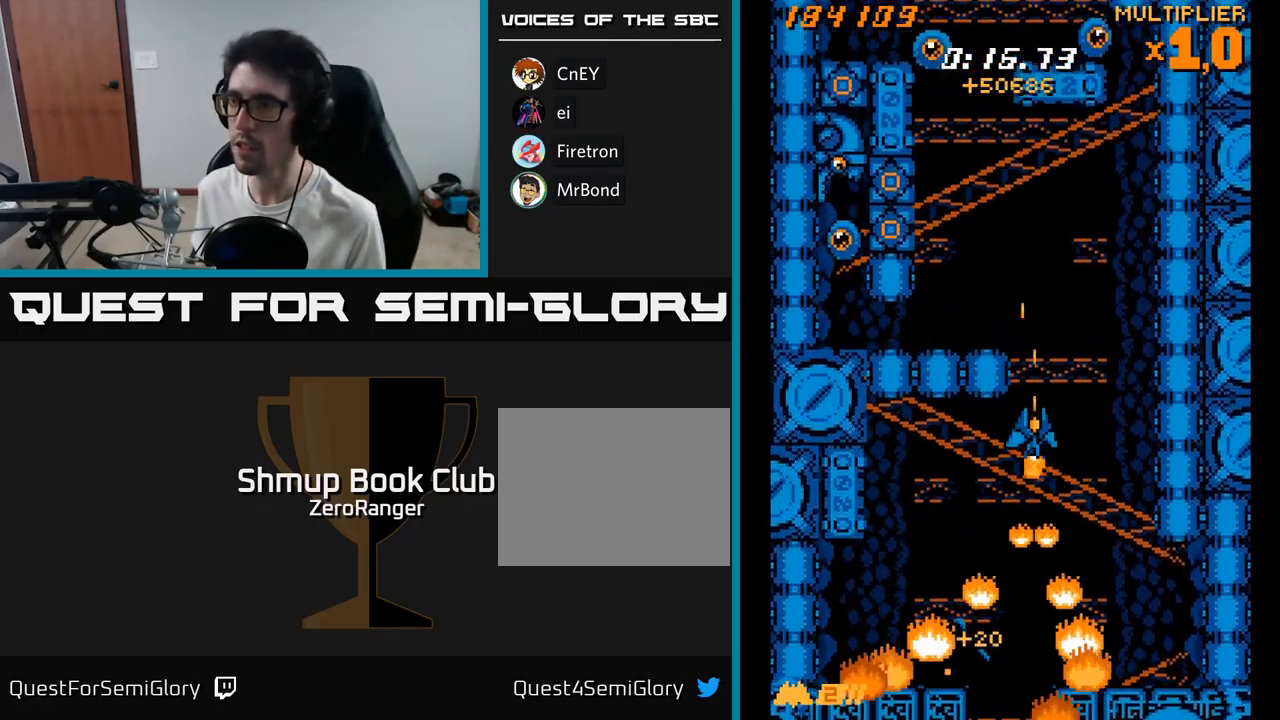
{"buttons": ["X", "DPAD_DOWN", "DPAD_LEFT"], "right_stick": "center", "events": [[183, "DPAD_LEFT", "down"], [317, "DPAD_UP", "up"], [417, "DPAD_DOWN", "down"]]}
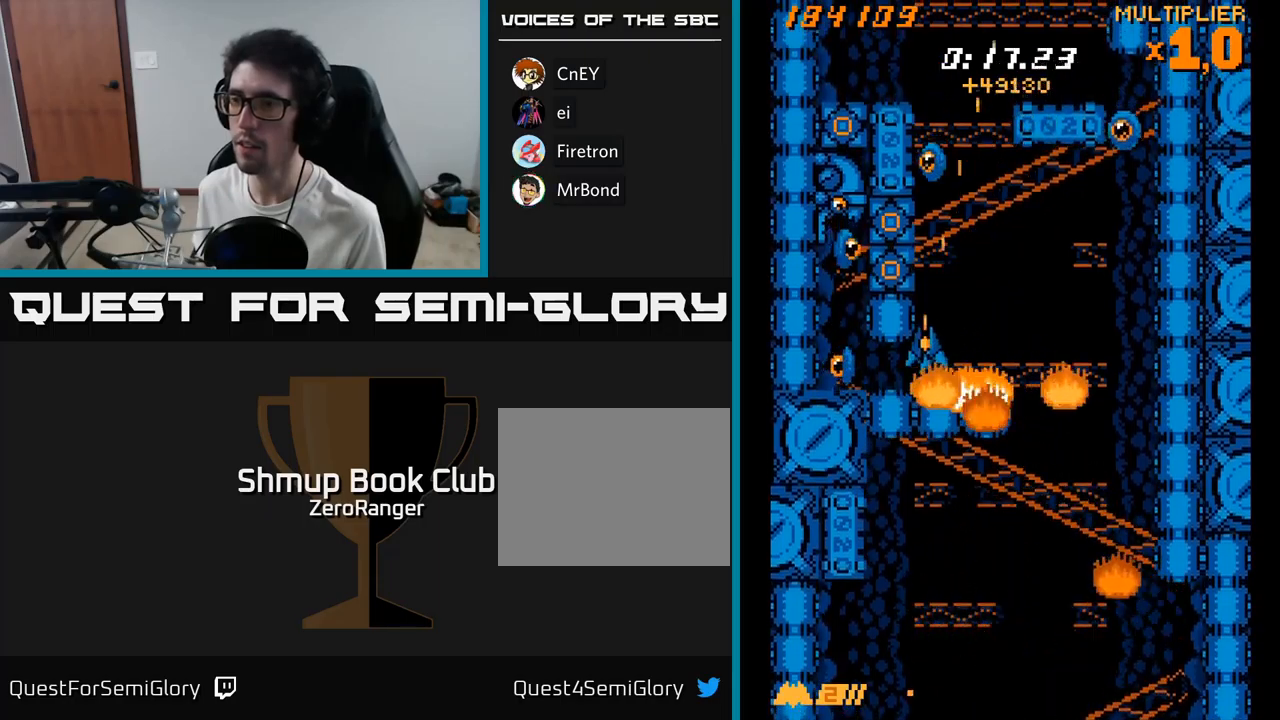
{"buttons": ["A", "DPAD_DOWN", "DPAD_LEFT"], "right_stick": "center", "events": [[117, "DPAD_DOWN", "up"], [217, "A", "down"], [267, "X", "up"], [300, "DPAD_DOWN", "down"]]}
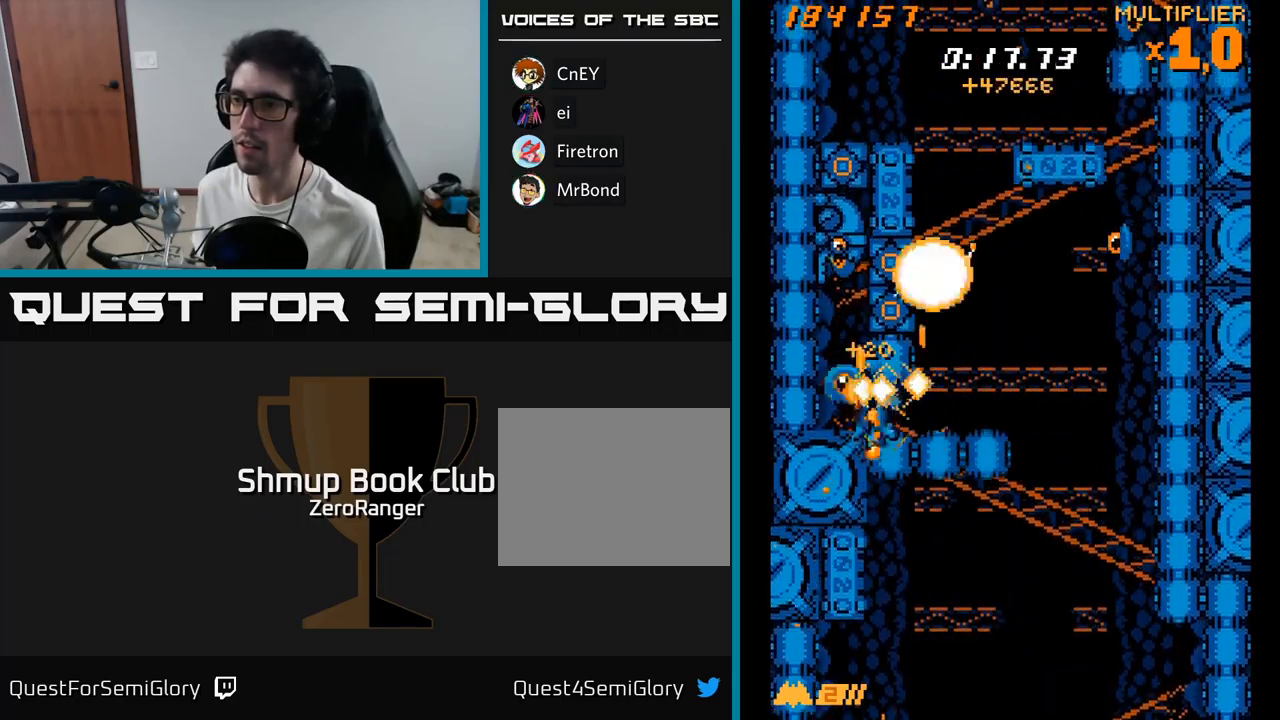
{"buttons": ["A", "DPAD_UP"], "right_stick": "center", "events": [[134, "DPAD_LEFT", "up"], [184, "DPAD_DOWN", "up"], [450, "DPAD_UP", "down"]]}
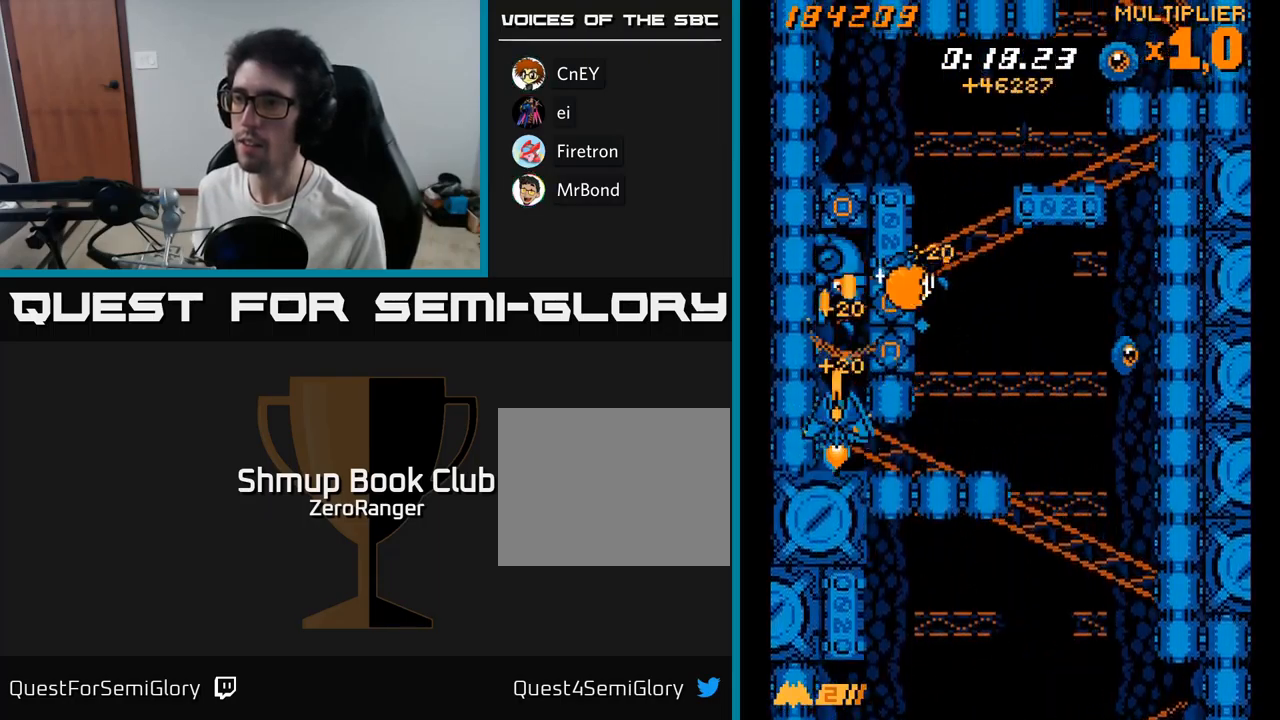
{"buttons": ["A"], "right_stick": "center", "events": [[167, "DPAD_UP", "up"], [367, "DPAD_DOWN", "down"], [367, "DPAD_RIGHT", "down"], [400, "DPAD_RIGHT", "up"], [417, "DPAD_DOWN", "up"]]}
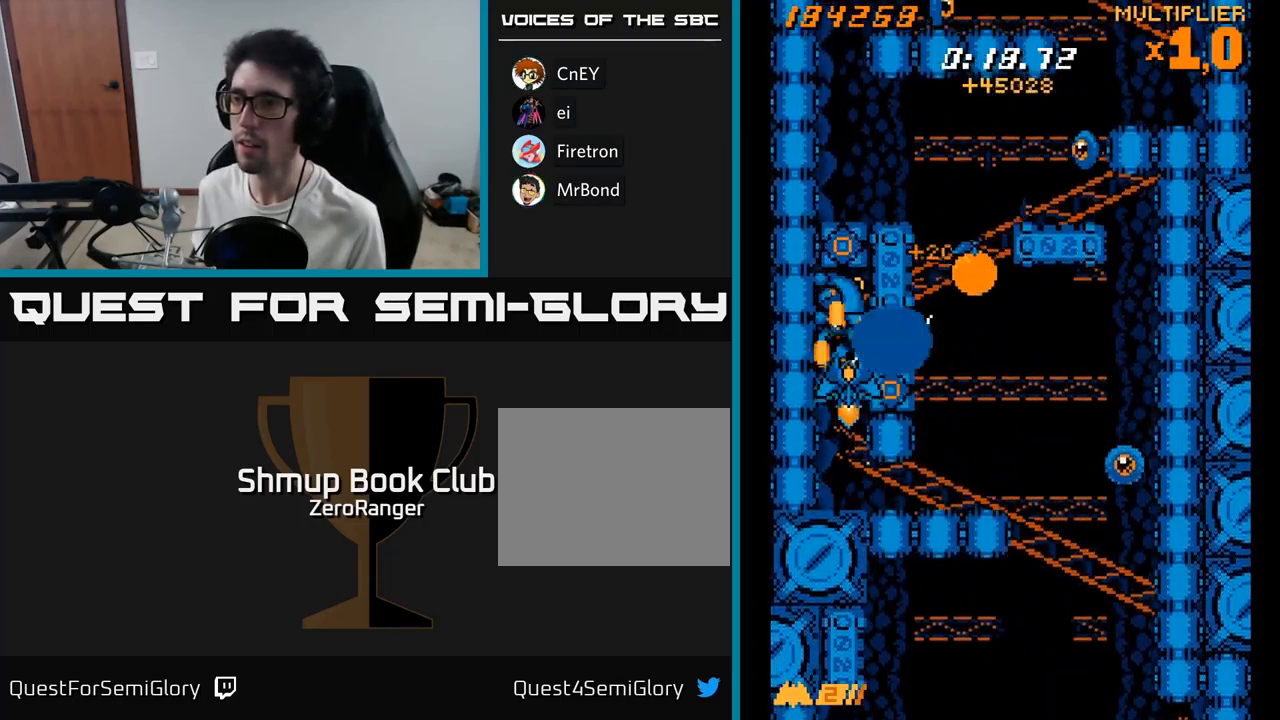
{"buttons": ["A", "DPAD_DOWN", "DPAD_RIGHT"], "right_stick": "center", "events": [[84, "DPAD_DOWN", "down"], [184, "DPAD_DOWN", "up"], [384, "DPAD_RIGHT", "down"], [500, "DPAD_DOWN", "down"]]}
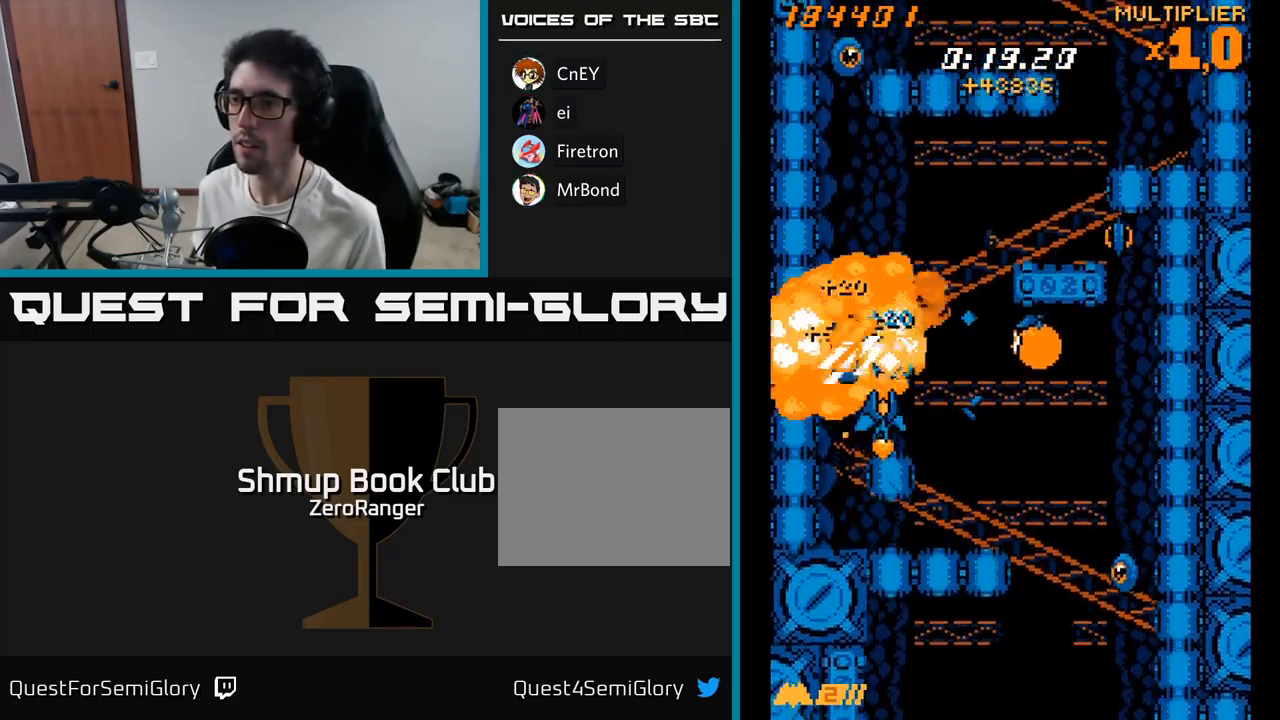
{"buttons": ["X", "DPAD_DOWN", "DPAD_RIGHT"], "right_stick": "center", "events": [[350, "X", "down"], [434, "A", "up"]]}
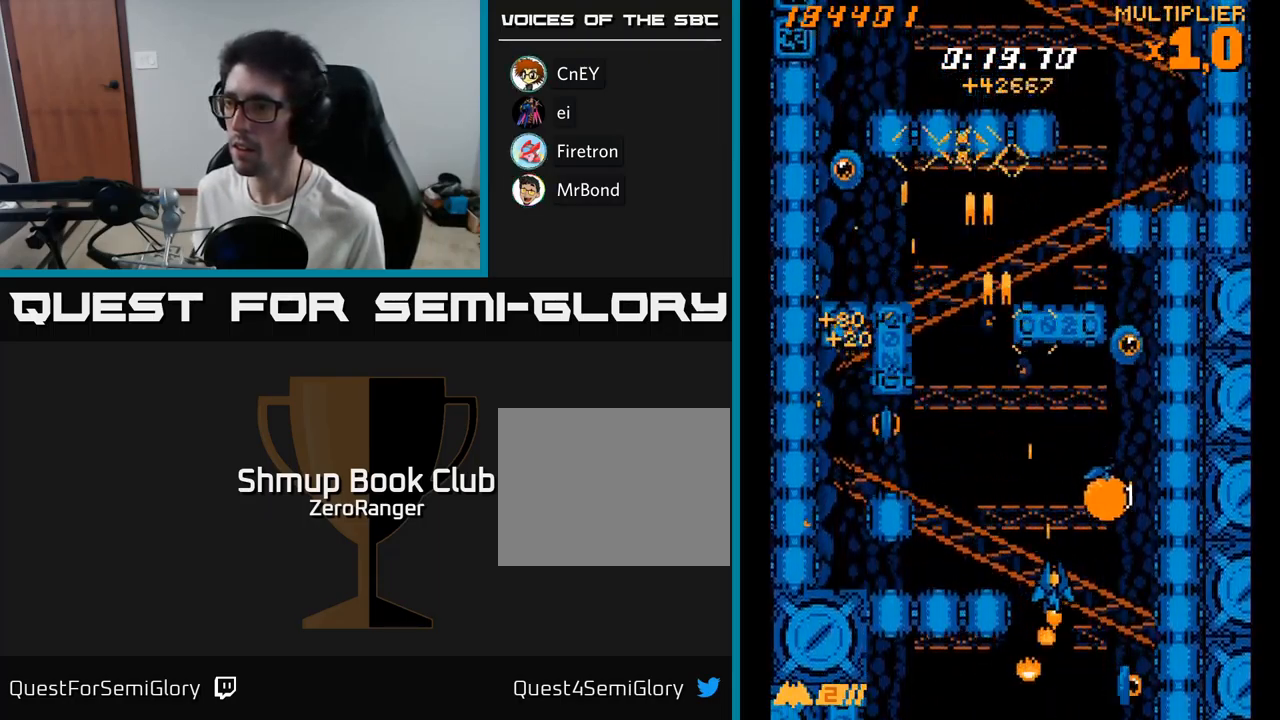
{"buttons": ["A", "DPAD_DOWN", "DPAD_LEFT"], "right_stick": "center", "events": [[67, "DPAD_DOWN", "up"], [267, "DPAD_UP", "down"], [300, "DPAD_RIGHT", "up"], [367, "DPAD_LEFT", "down"], [400, "A", "down"], [417, "X", "up"], [434, "DPAD_UP", "up"], [500, "DPAD_DOWN", "down"]]}
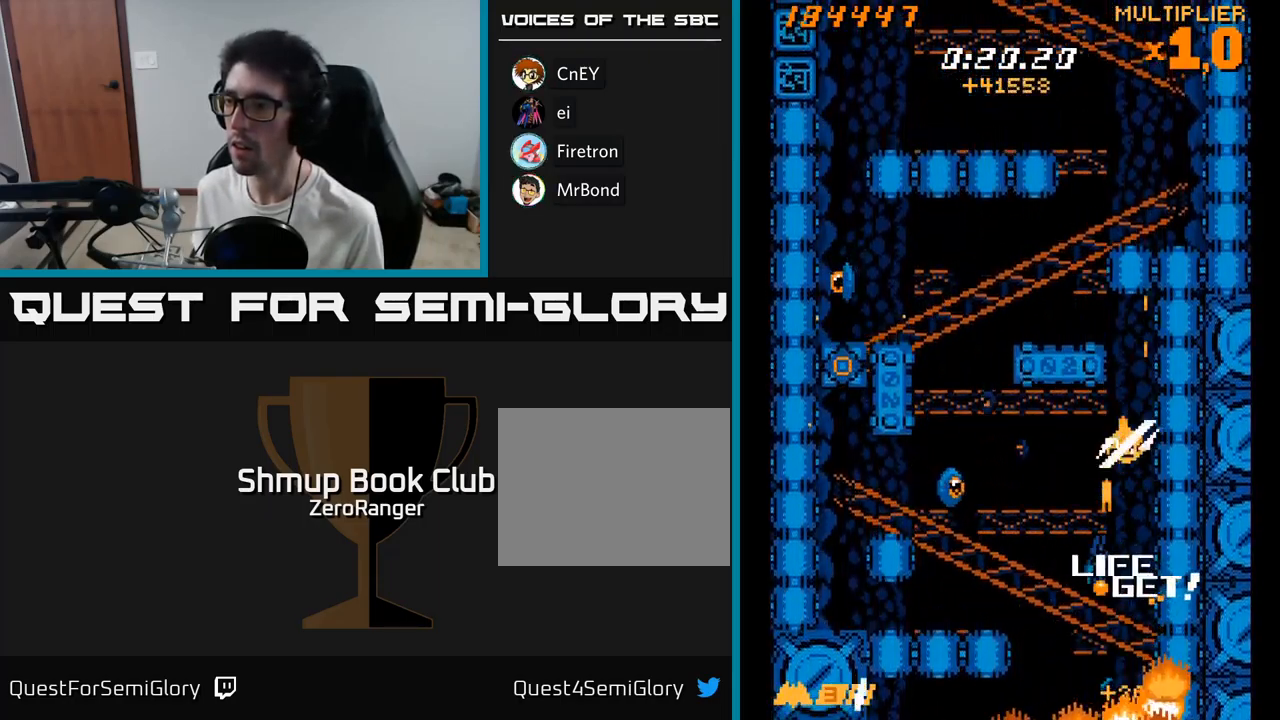
{"buttons": ["A", "DPAD_UP", "DPAD_LEFT"], "right_stick": "center", "events": [[167, "DPAD_DOWN", "up"], [300, "DPAD_UP", "down"], [317, "DPAD_LEFT", "up"], [417, "DPAD_LEFT", "down"]]}
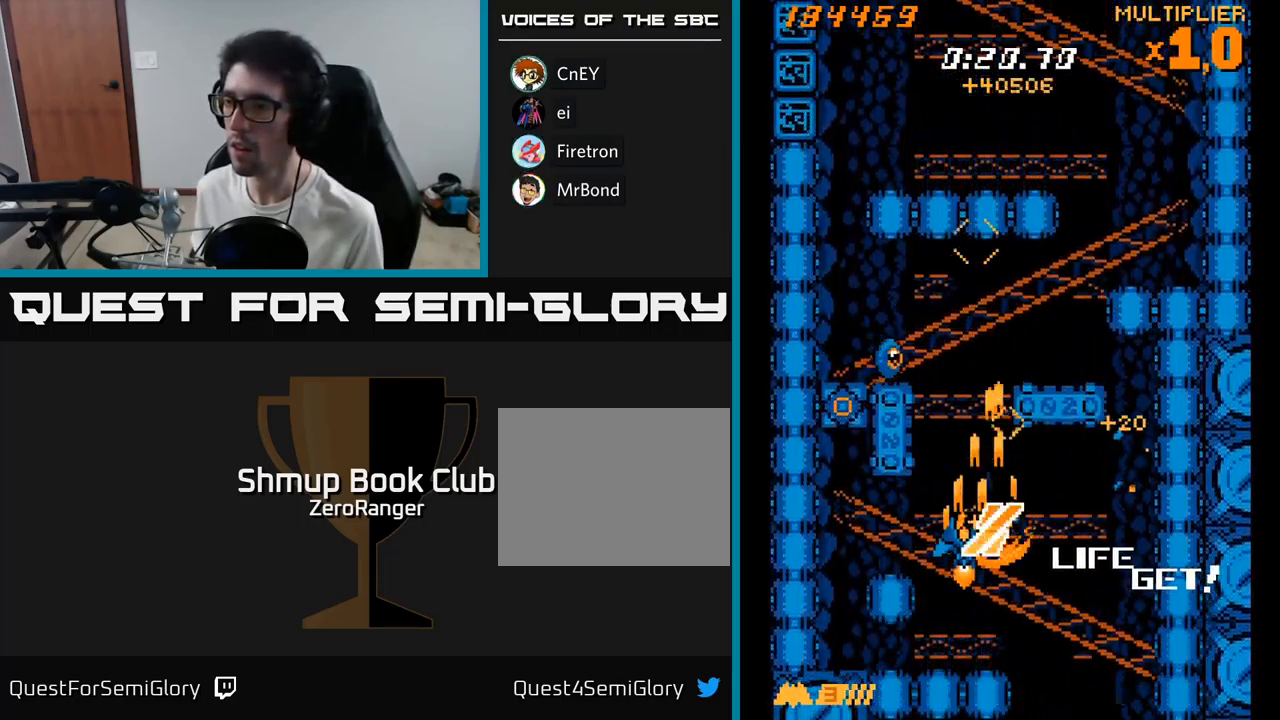
{"buttons": ["A", "DPAD_LEFT"], "right_stick": "center", "events": [[84, "DPAD_UP", "up"], [217, "DPAD_DOWN", "down"], [217, "DPAD_LEFT", "up"], [250, "DPAD_RIGHT", "down"], [350, "DPAD_RIGHT", "up"], [367, "DPAD_LEFT", "down"], [400, "DPAD_DOWN", "up"]]}
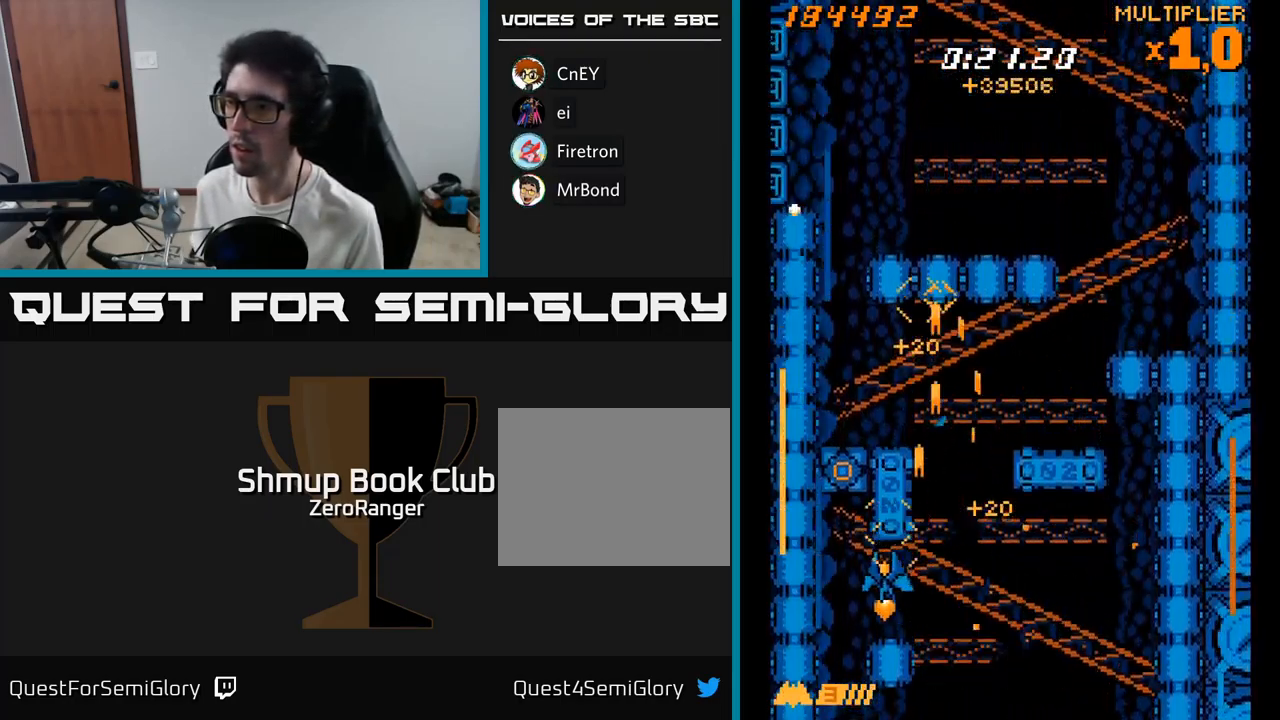
{"buttons": ["X", "DPAD_RIGHT"], "right_stick": "center", "events": [[84, "DPAD_UP", "down"], [134, "DPAD_LEFT", "up"], [417, "DPAD_RIGHT", "down"], [434, "DPAD_UP", "up"], [450, "X", "down"], [467, "A", "up"]]}
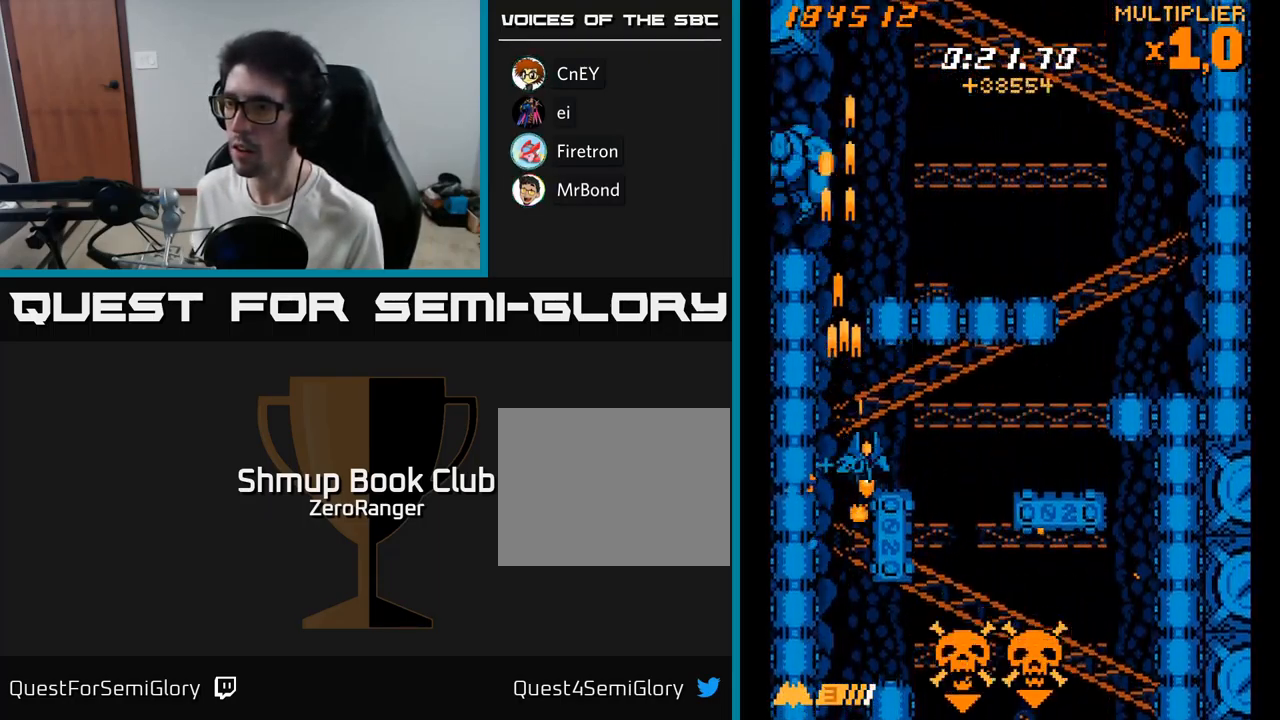
{"buttons": ["X", "DPAD_UP"], "right_stick": "center", "events": [[200, "DPAD_DOWN", "down"], [234, "DPAD_RIGHT", "up"], [367, "DPAD_RIGHT", "down"], [417, "DPAD_DOWN", "up"], [434, "DPAD_RIGHT", "up"], [467, "DPAD_UP", "down"]]}
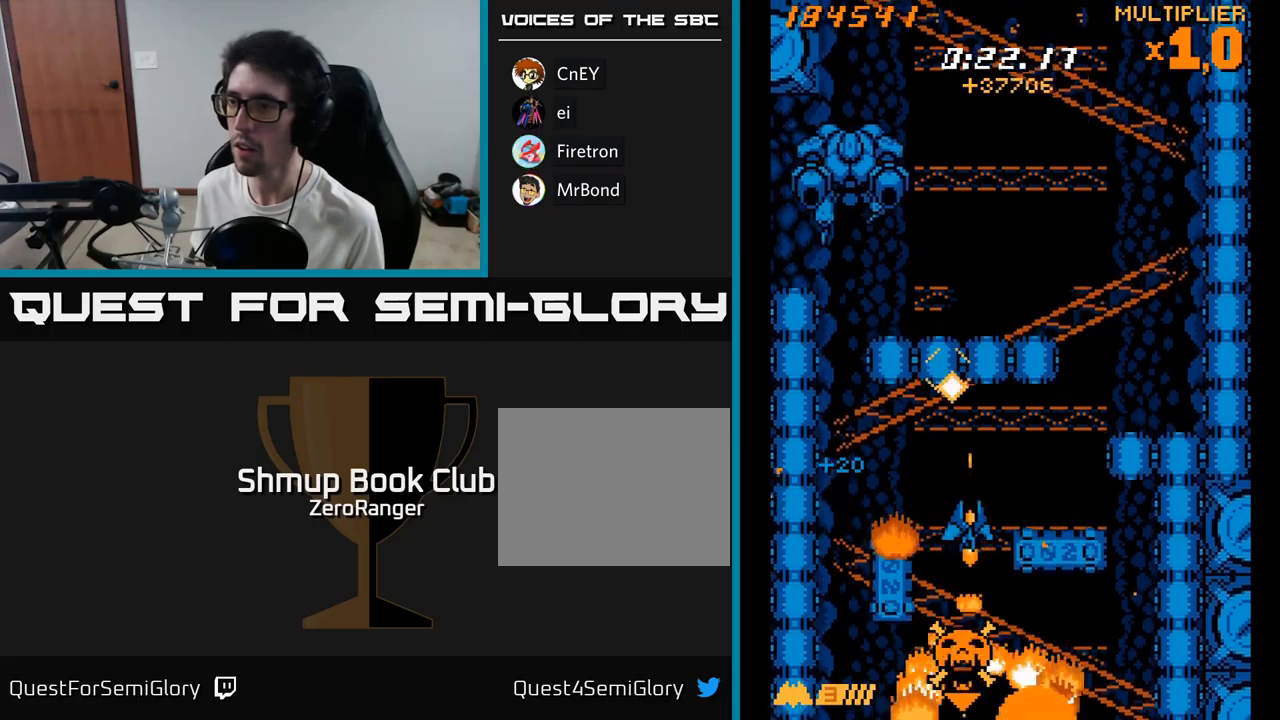
{"buttons": ["X", "DPAD_UP", "DPAD_RIGHT"], "right_stick": "center", "events": [[133, "DPAD_RIGHT", "down"], [133, "DPAD_UP", "up"], [167, "DPAD_DOWN", "down"], [167, "DPAD_RIGHT", "up"], [217, "DPAD_LEFT", "down"], [283, "DPAD_LEFT", "up"], [317, "DPAD_DOWN", "up"], [317, "DPAD_RIGHT", "down"], [350, "DPAD_UP", "down"]]}
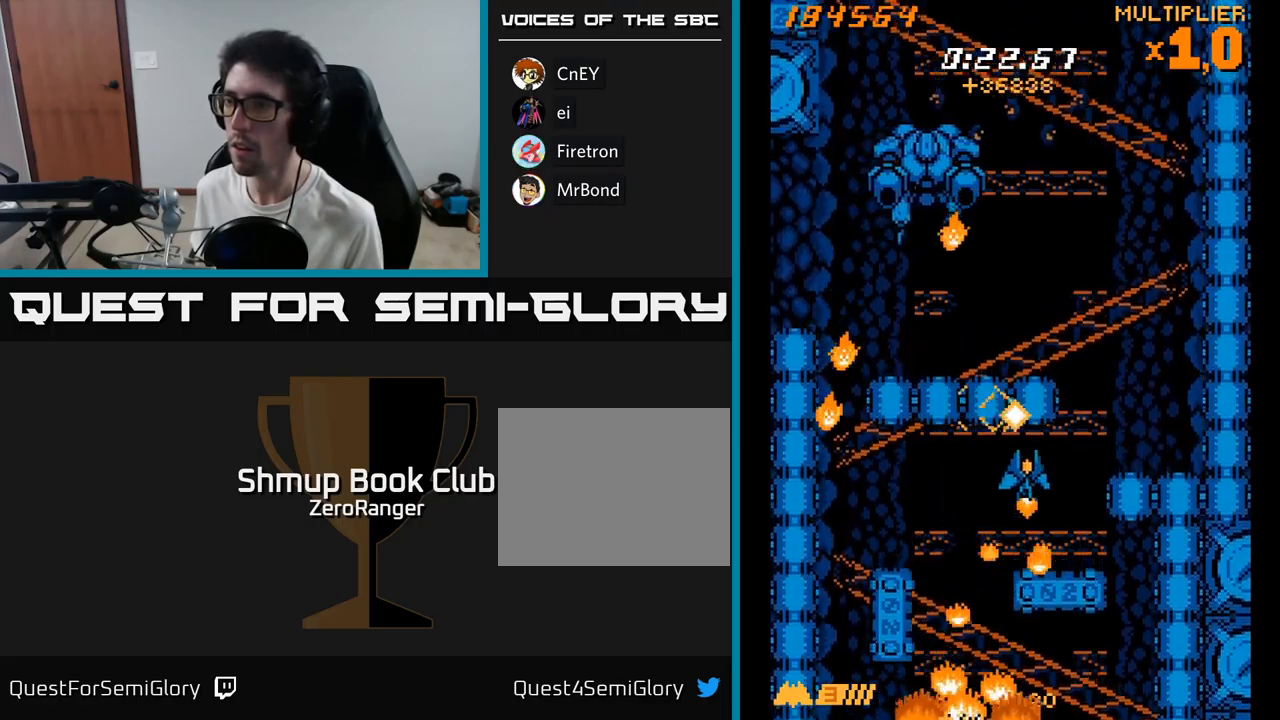
{"buttons": ["A", "DPAD_RIGHT"], "right_stick": "center", "events": [[100, "A", "down"], [133, "X", "up"], [200, "DPAD_RIGHT", "up"], [267, "DPAD_LEFT", "down"], [350, "DPAD_UP", "up"], [433, "DPAD_LEFT", "up"], [450, "DPAD_RIGHT", "down"]]}
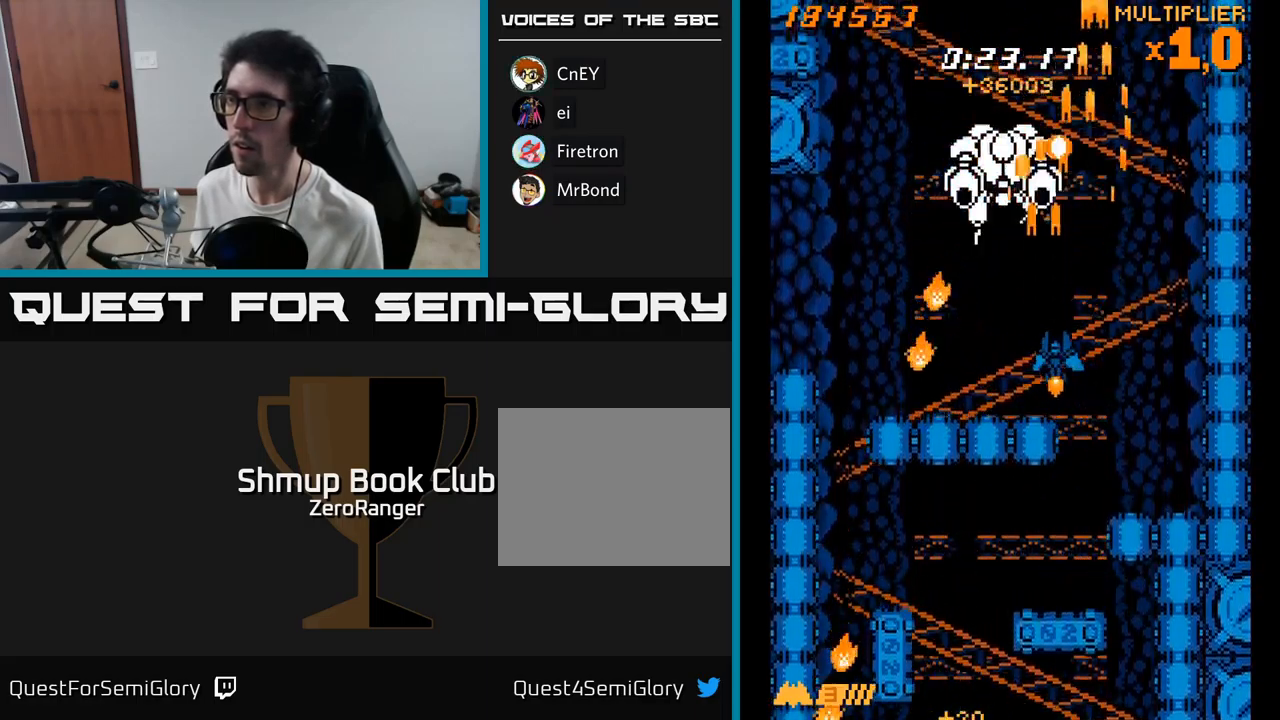
{"buttons": ["A", "DPAD_RIGHT"], "right_stick": "center", "events": [[17, "DPAD_RIGHT", "up"], [217, "DPAD_RIGHT", "down"], [350, "DPAD_RIGHT", "up"], [500, "DPAD_RIGHT", "down"]]}
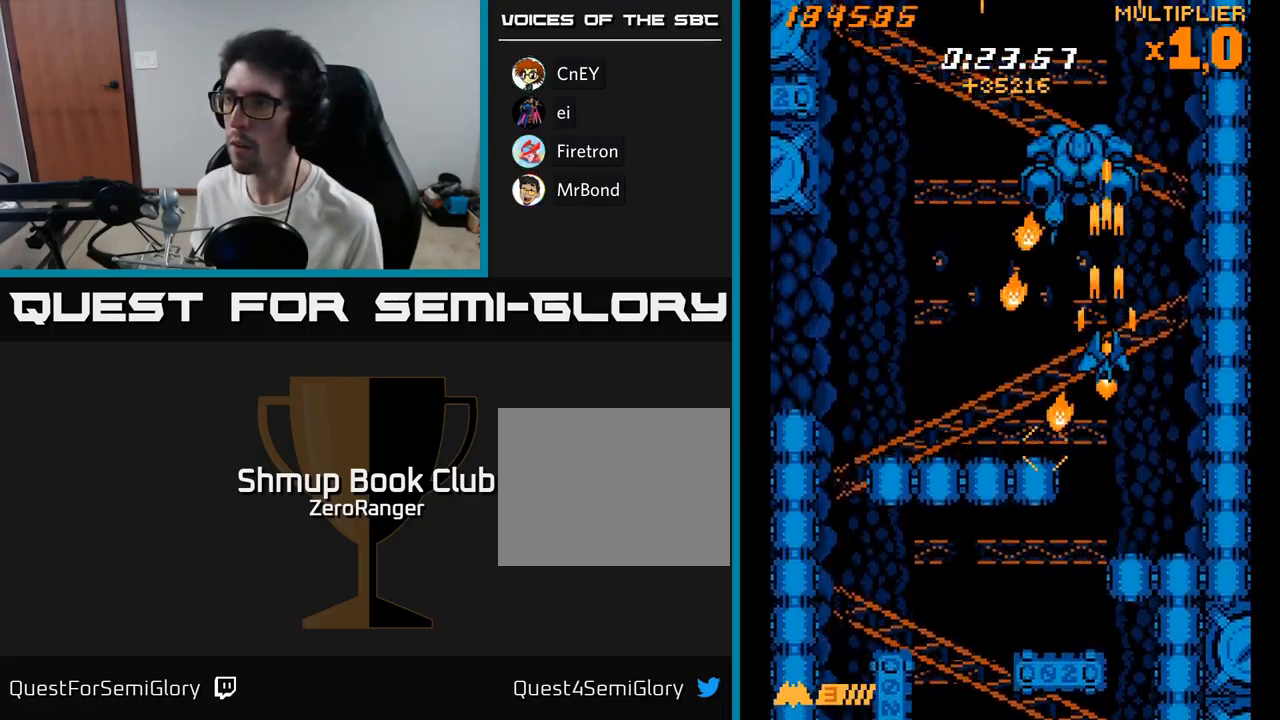
{"buttons": ["A", "DPAD_LEFT"], "right_stick": "center", "events": [[200, "DPAD_UP", "down"], [233, "DPAD_RIGHT", "up"], [317, "DPAD_LEFT", "down"], [367, "DPAD_UP", "up"]]}
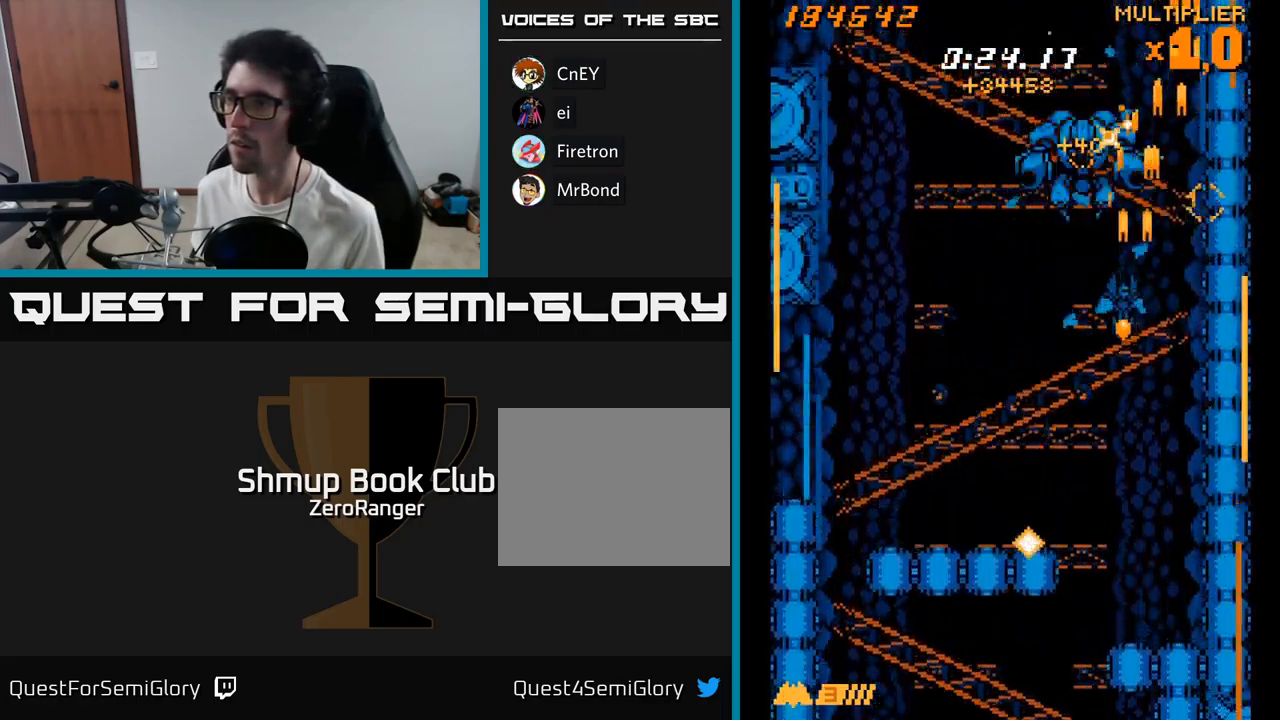
{"buttons": ["A", "DPAD_LEFT"], "right_stick": "center", "events": [[33, "DPAD_DOWN", "down"], [183, "DPAD_DOWN", "up"]]}
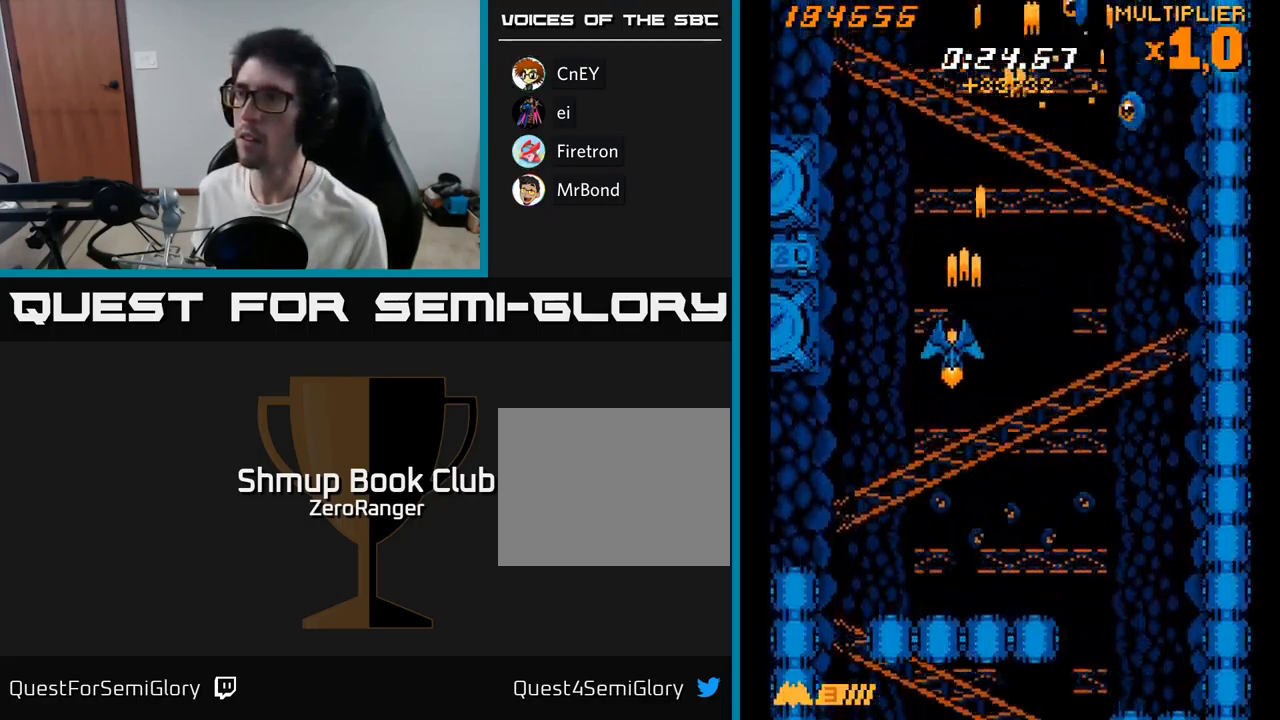
{"buttons": ["A", "DPAD_RIGHT"], "right_stick": "center", "events": [[117, "DPAD_LEFT", "up"], [133, "DPAD_RIGHT", "down"]]}